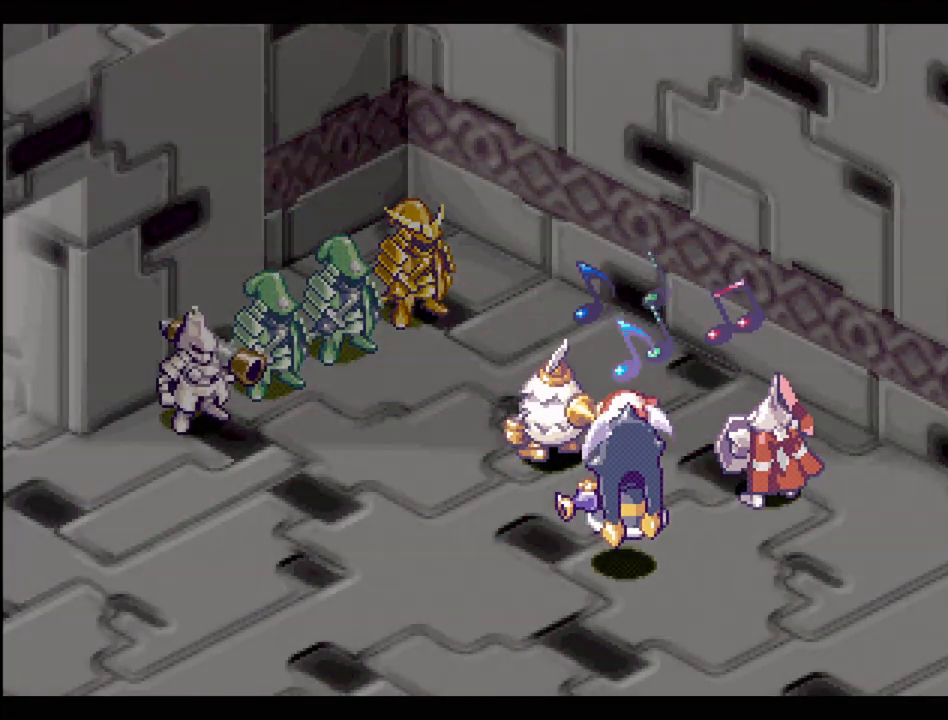
Gameplay with a controller (PlayStation layout); each line is a JSON object with the inputs held at the frame after it. "events" lists button and stick changes between this image and that frame as [ms after this image, input, new state], when the widget could be followed in between. Not read: L3 R3.
{"buttons": [], "events": []}
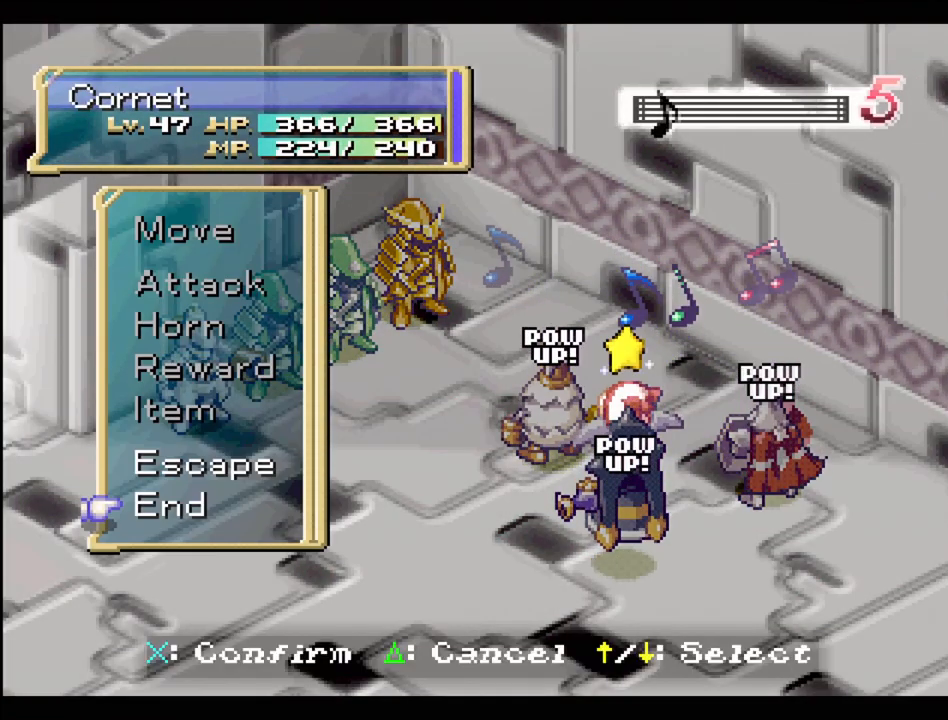
{"buttons": [], "events": []}
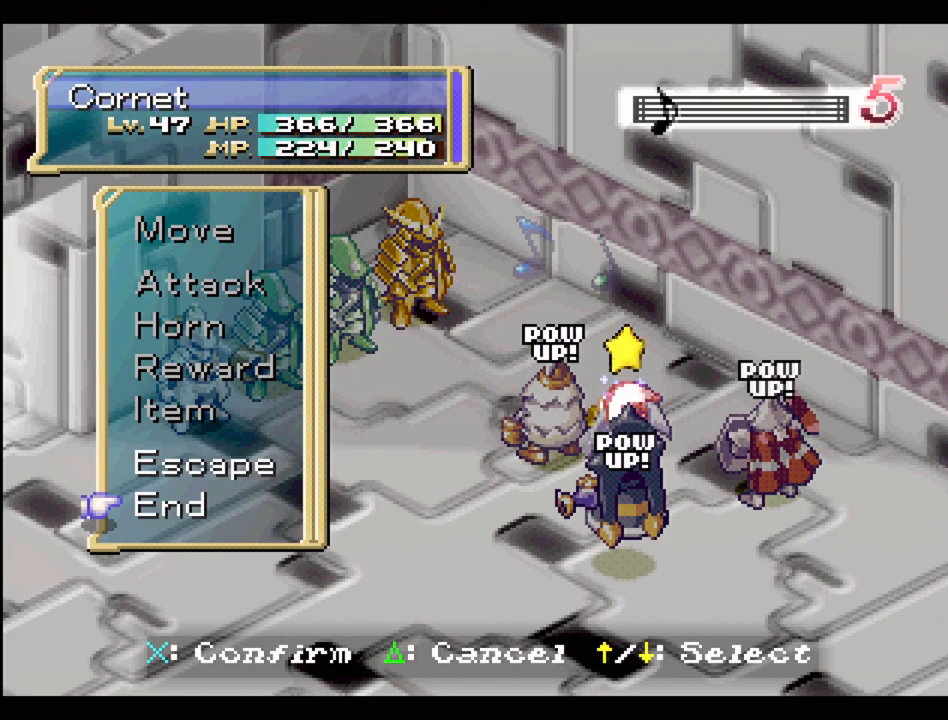
{"buttons": [], "events": []}
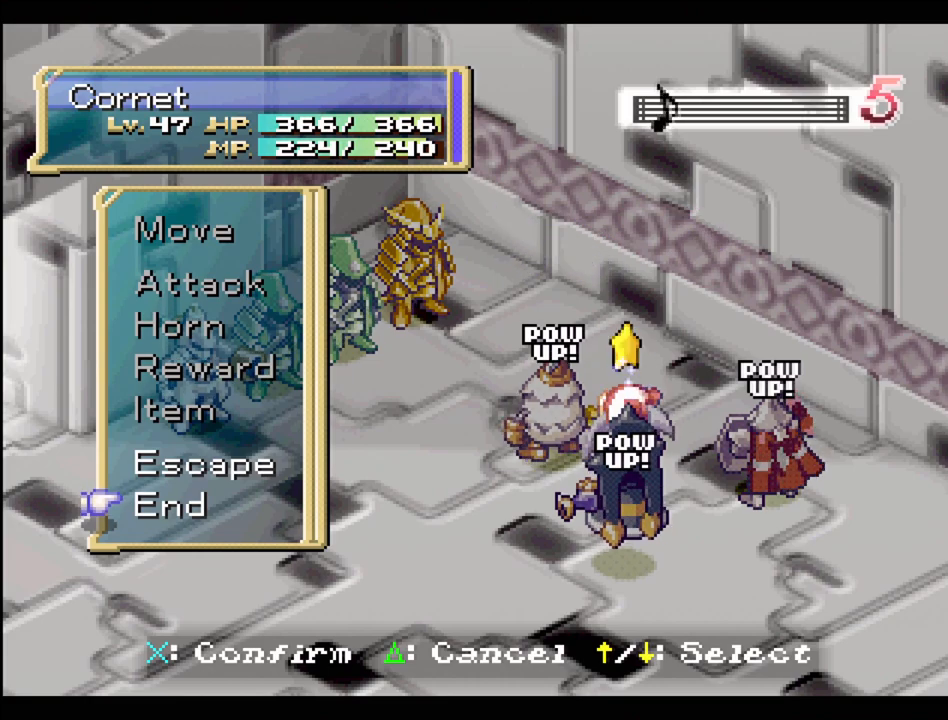
{"buttons": [], "events": [[167, "CROSS", "down"], [317, "CROSS", "up"]]}
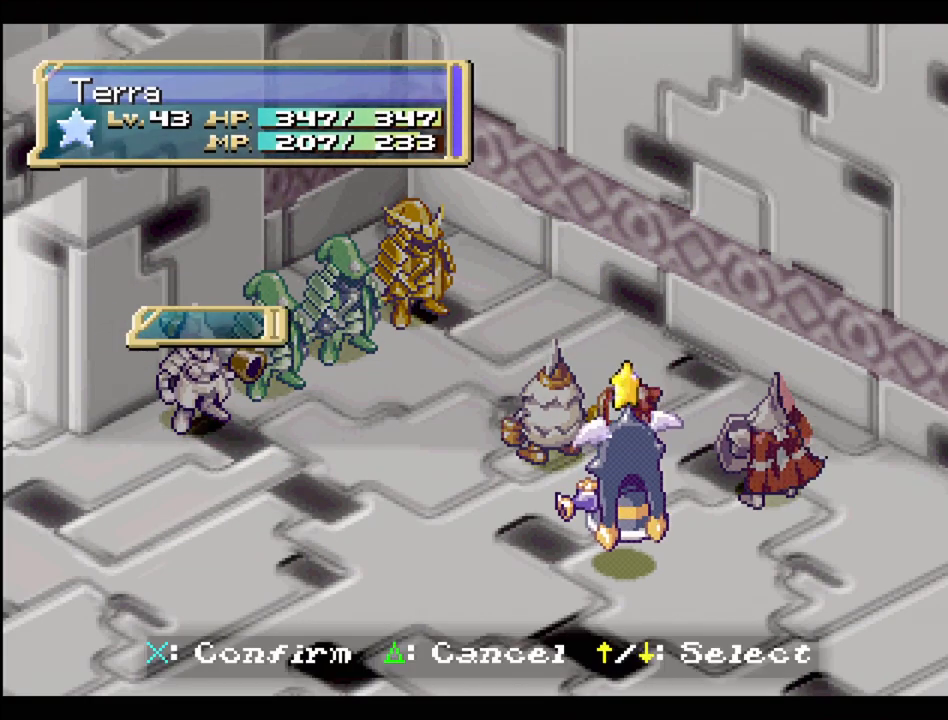
{"buttons": [], "events": []}
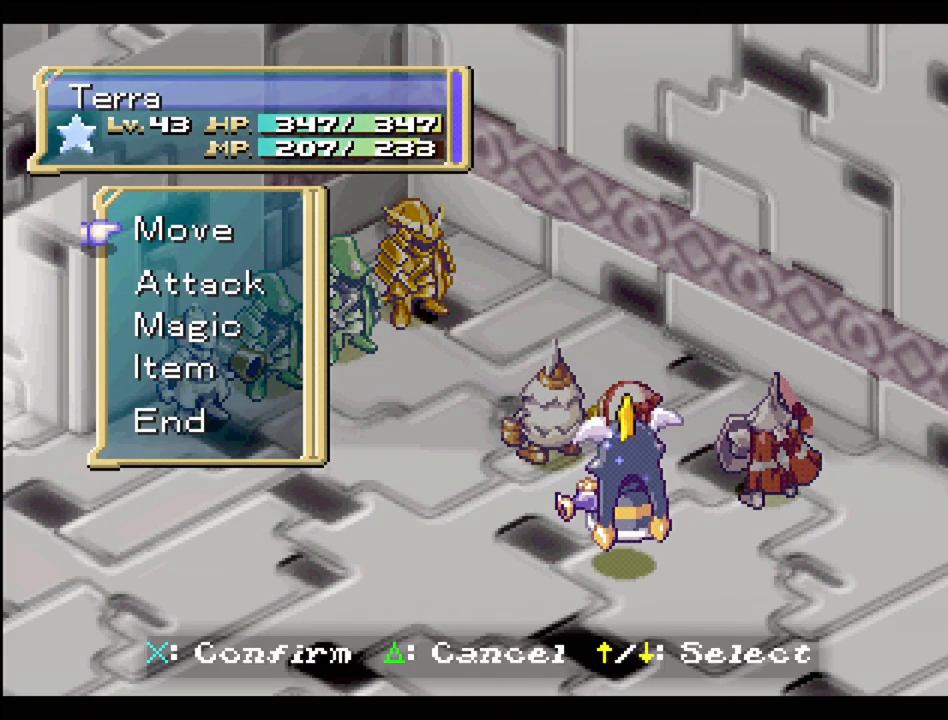
{"buttons": [], "events": []}
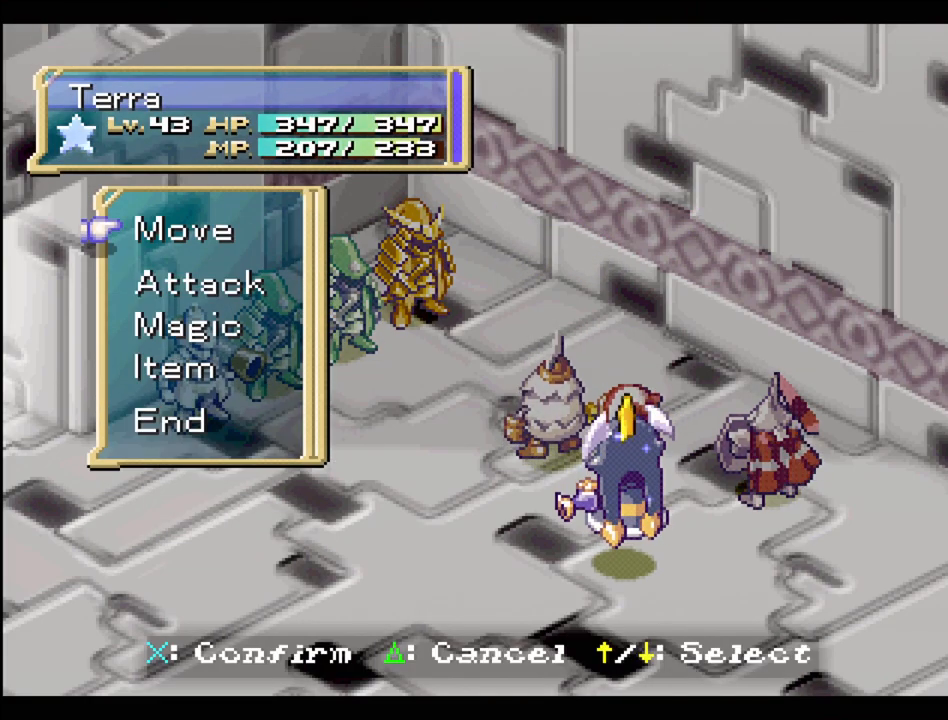
{"buttons": [], "events": []}
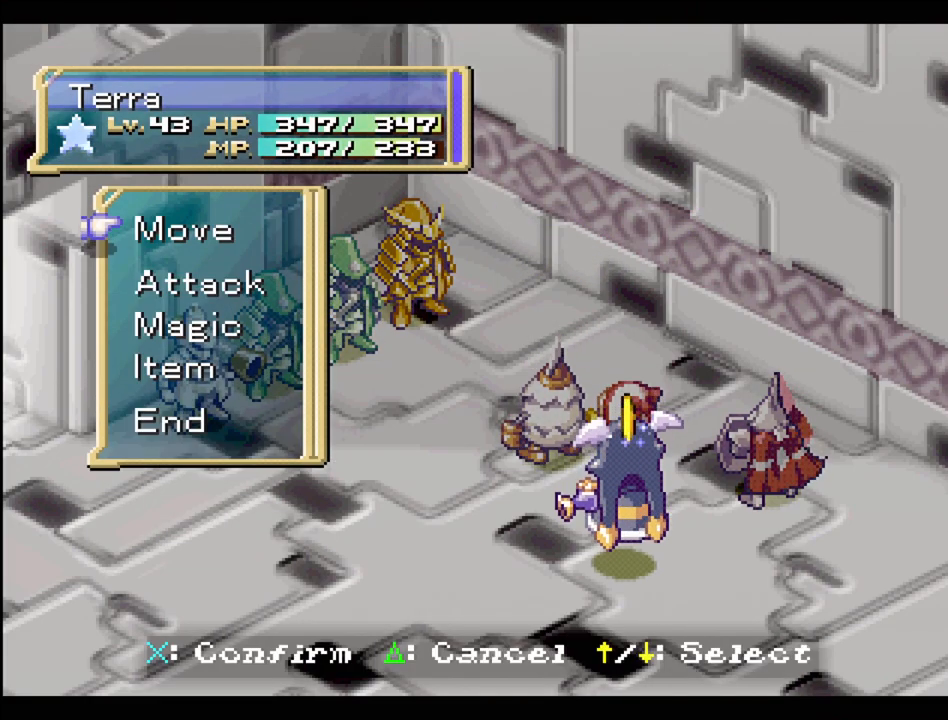
{"buttons": [], "events": [[133, "CROSS", "down"], [267, "CROSS", "up"]]}
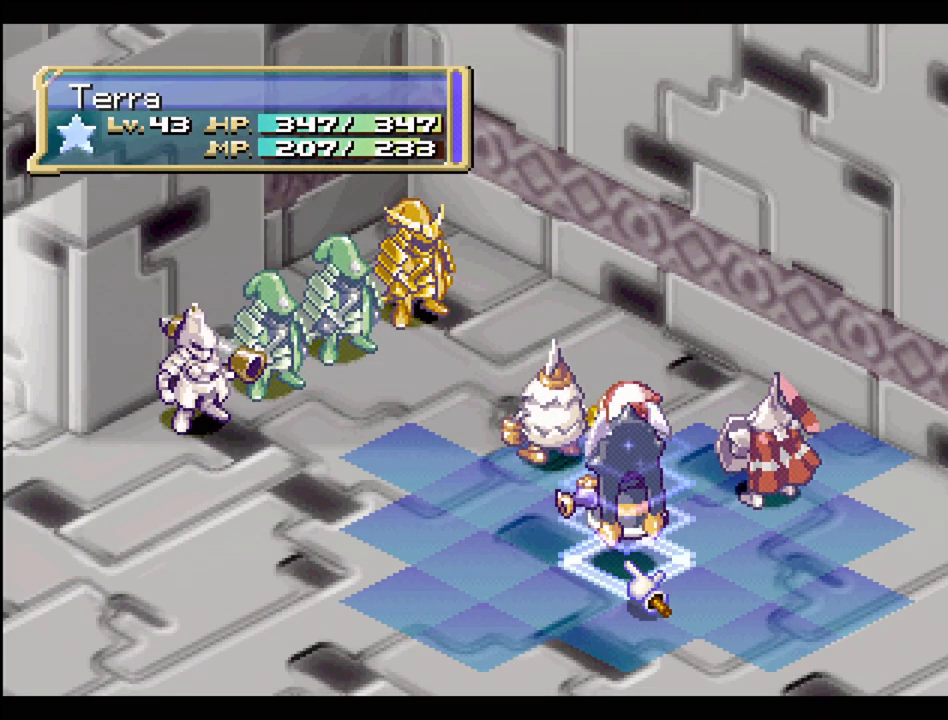
{"buttons": [], "events": [[67, "DPAD_UP", "down"], [100, "DPAD_LEFT", "down"], [350, "DPAD_LEFT", "up"], [367, "DPAD_UP", "up"]]}
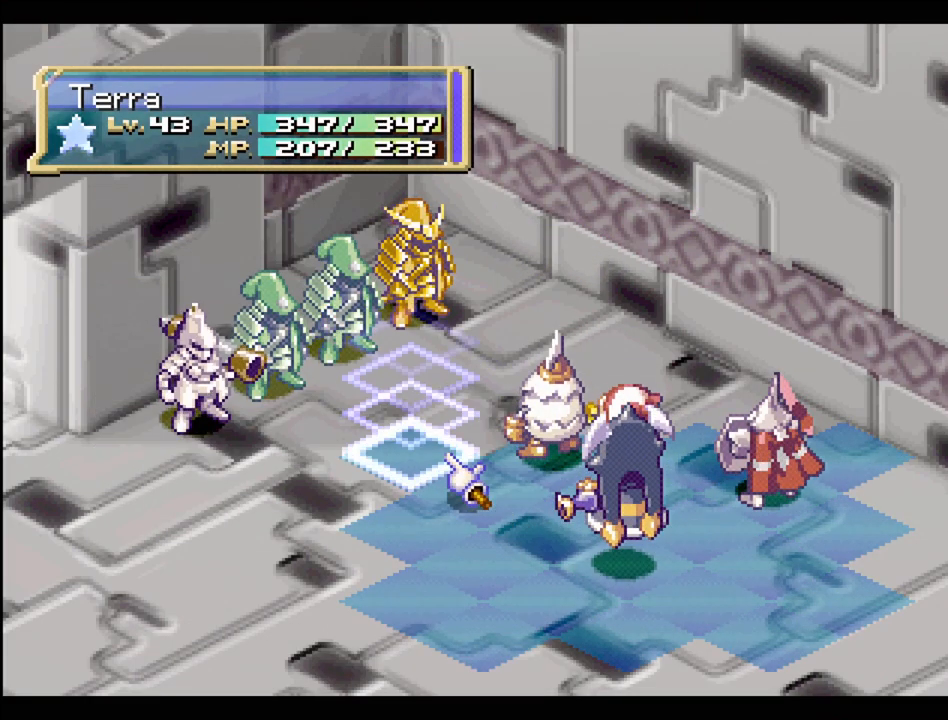
{"buttons": [], "events": [[183, "CROSS", "down"], [333, "CROSS", "up"]]}
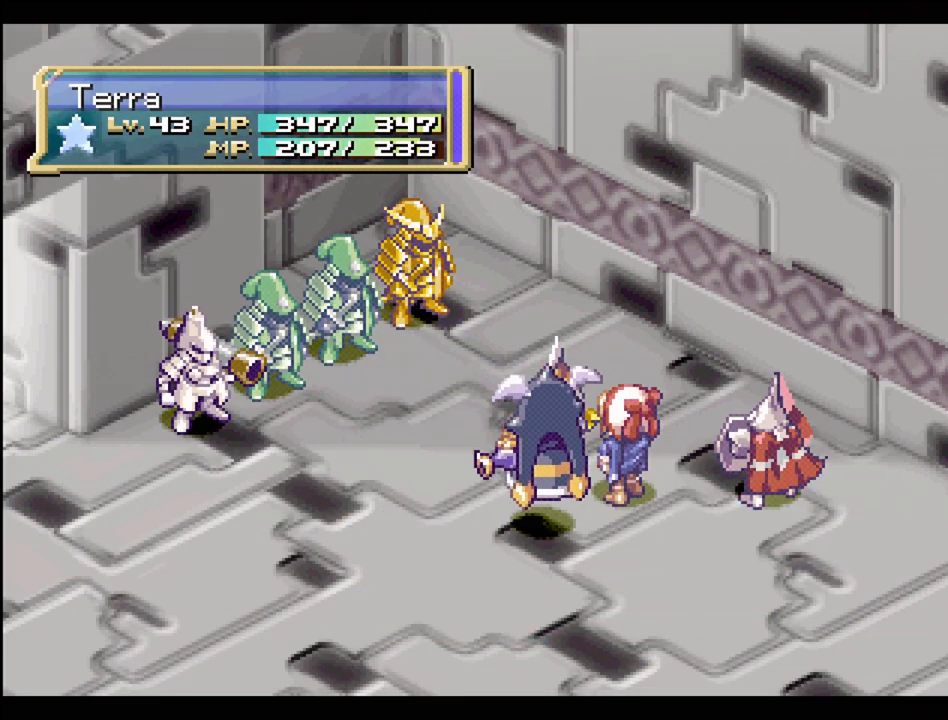
{"buttons": [], "events": []}
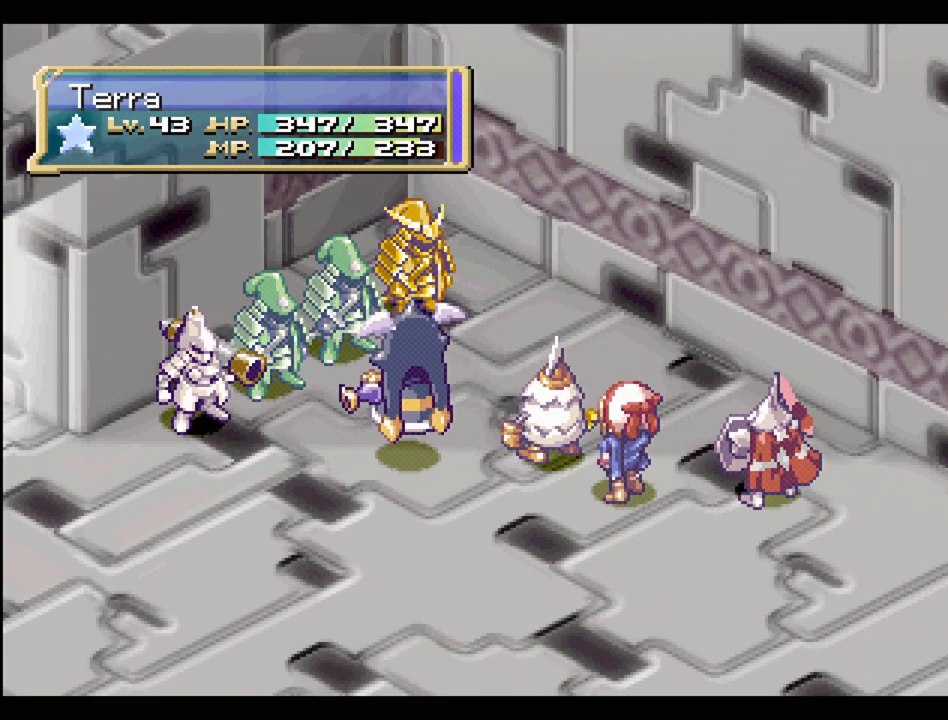
{"buttons": [], "events": []}
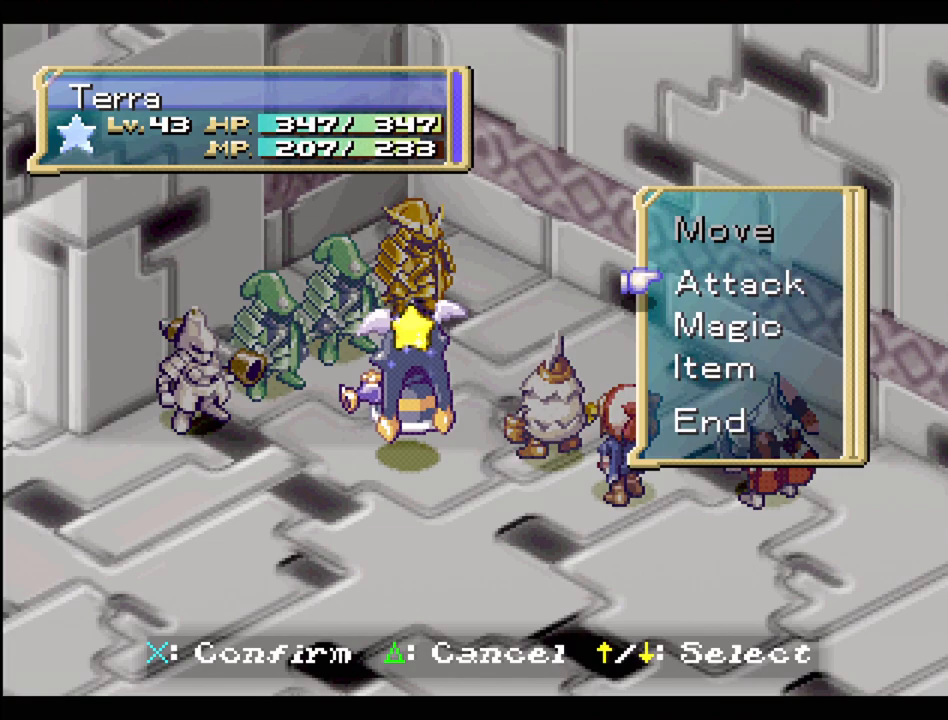
{"buttons": ["DPAD_DOWN"], "events": [[433, "DPAD_DOWN", "down"]]}
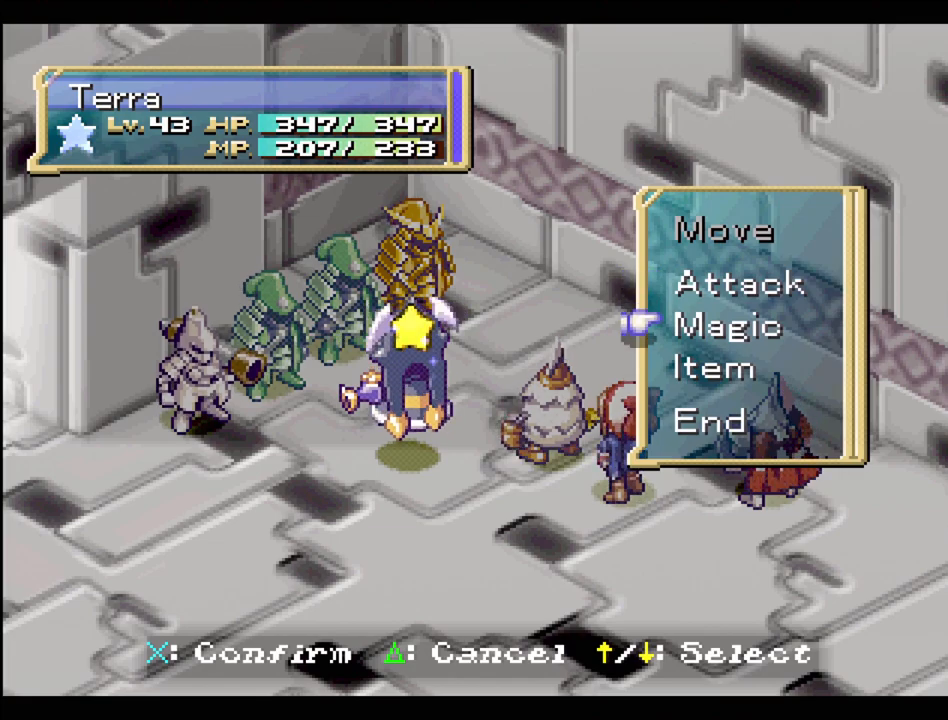
{"buttons": [], "events": [[50, "CROSS", "down"], [50, "DPAD_DOWN", "up"], [217, "CROSS", "up"]]}
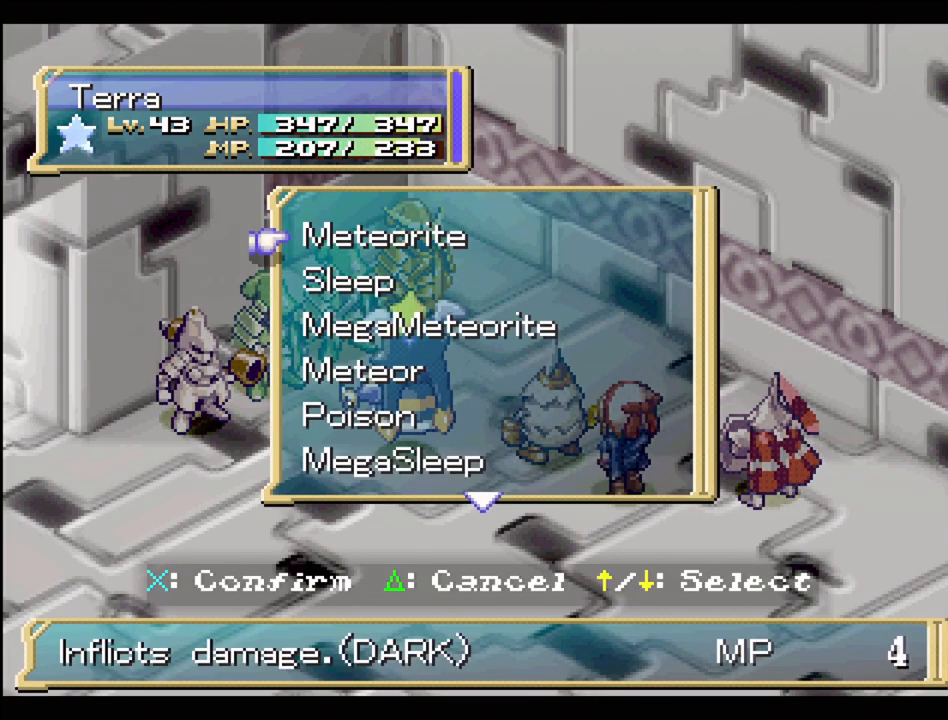
{"buttons": ["DPAD_DOWN"], "events": [[250, "DPAD_DOWN", "down"], [350, "DPAD_DOWN", "up"], [433, "DPAD_DOWN", "down"]]}
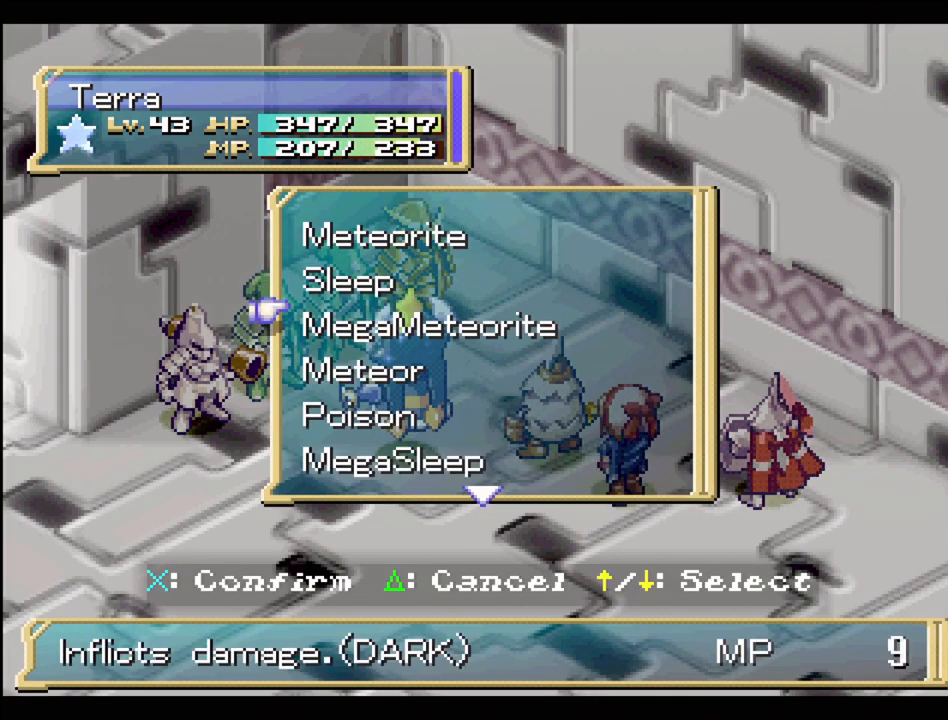
{"buttons": ["DPAD_DOWN"], "events": [[33, "DPAD_DOWN", "up"], [83, "DPAD_DOWN", "down"]]}
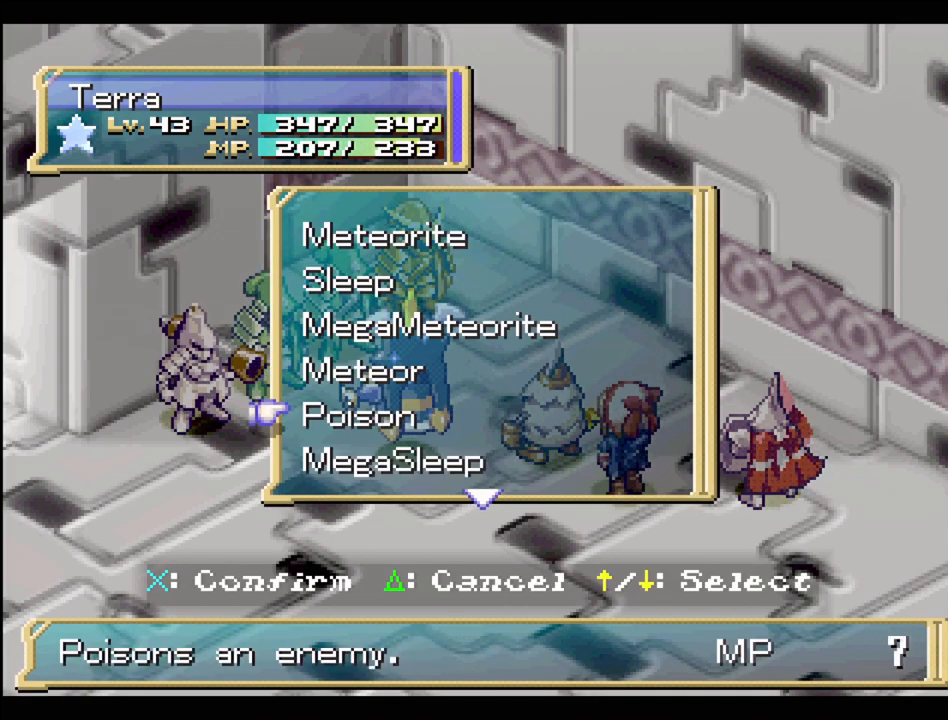
{"buttons": [], "events": [[483, "DPAD_DOWN", "up"]]}
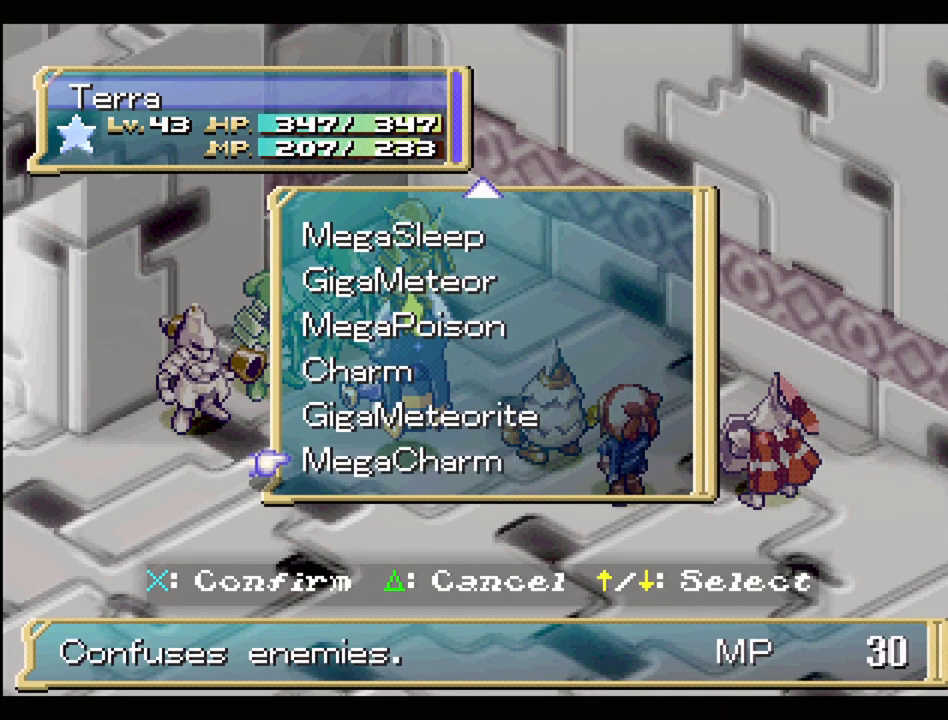
{"buttons": ["DPAD_UP"], "events": [[300, "DPAD_UP", "down"]]}
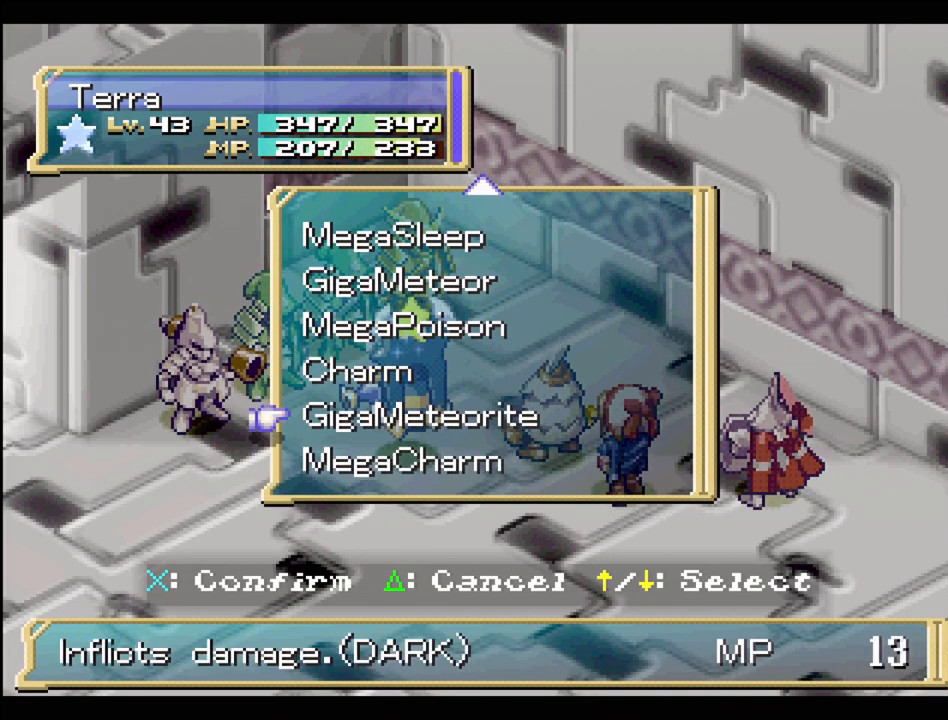
{"buttons": [], "events": [[233, "DPAD_UP", "up"]]}
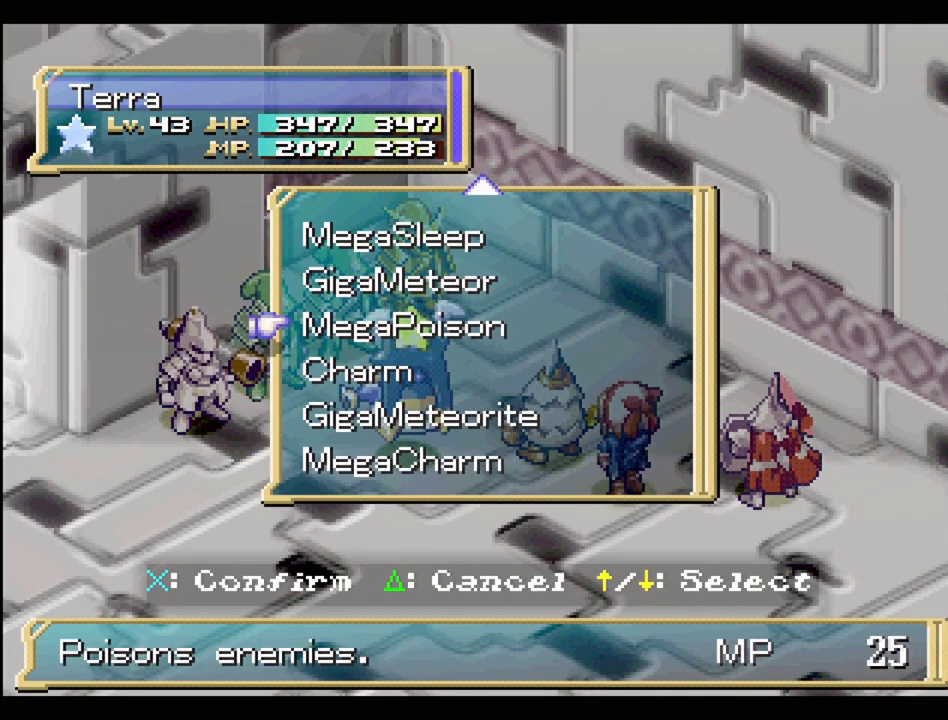
{"buttons": [], "events": [[83, "DPAD_UP", "down"], [183, "DPAD_UP", "up"], [267, "CROSS", "down"], [350, "CROSS", "up"]]}
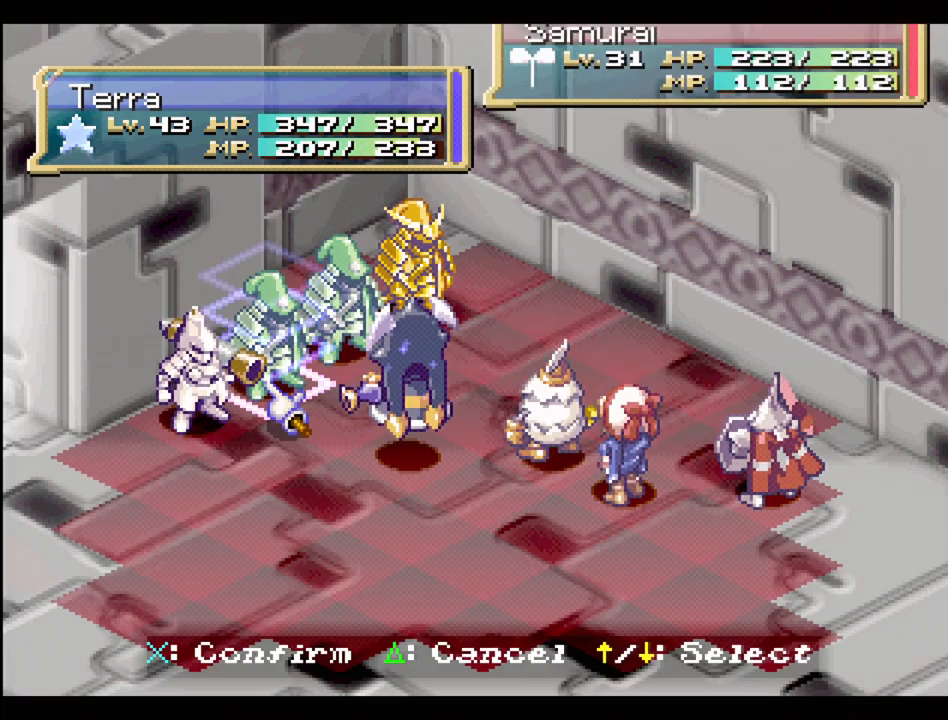
{"buttons": [], "events": [[67, "CROSS", "down"], [200, "CROSS", "up"]]}